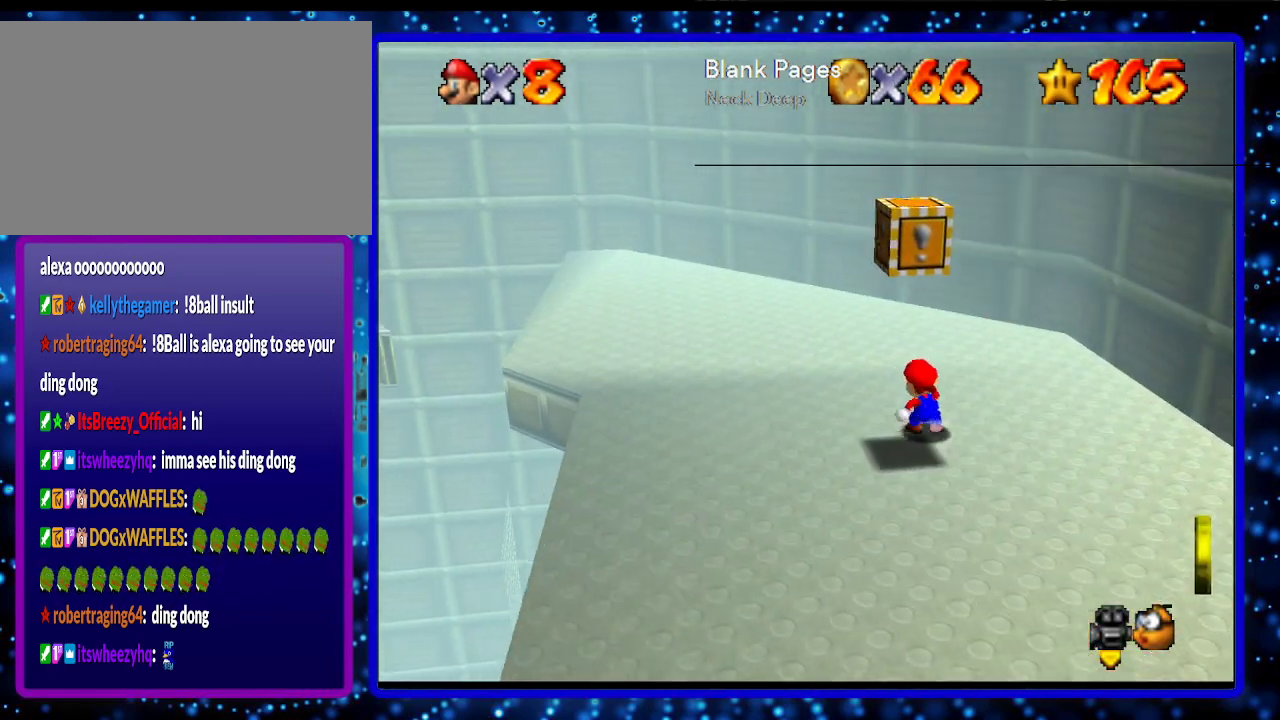
Gameplay with a controller (Nintendo layout); each line is a JSON object with the inputs held at the frame after it. "events" lists button and stick changes between this image and that frame as [ms after this image, input, new state], when the widget could be followed in between. Not read: L3 R3.
{"buttons": [], "left_stick": "up", "events": [[233, "A", "down"], [400, "A", "up"], [417, "left_stick", "up"]]}
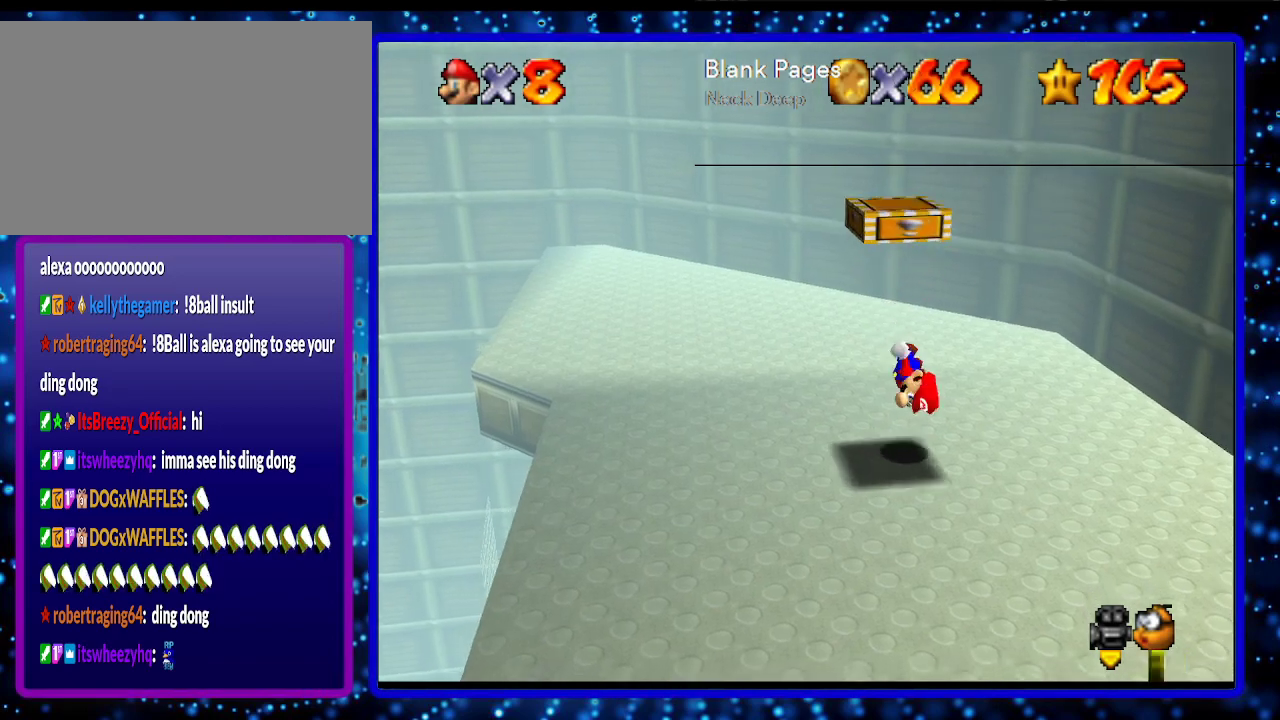
{"buttons": ["A"], "left_stick": "up-left", "events": [[150, "left_stick", "center"], [267, "A", "down"], [383, "left_stick", "up-left"]]}
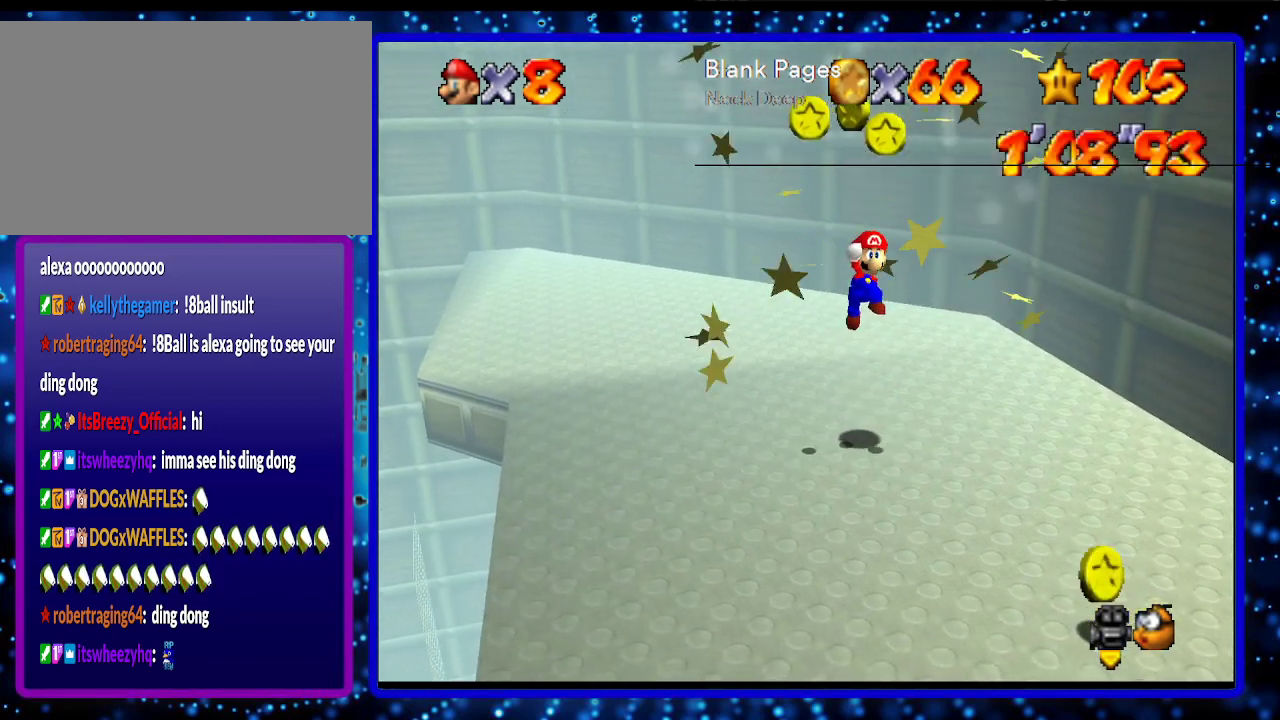
{"buttons": [], "left_stick": "down", "events": [[133, "B", "down"], [133, "left_stick", "center"], [233, "A", "up"], [233, "B", "up"], [367, "C_LEFT", "down"], [383, "left_stick", "down"], [450, "C_LEFT", "up"]]}
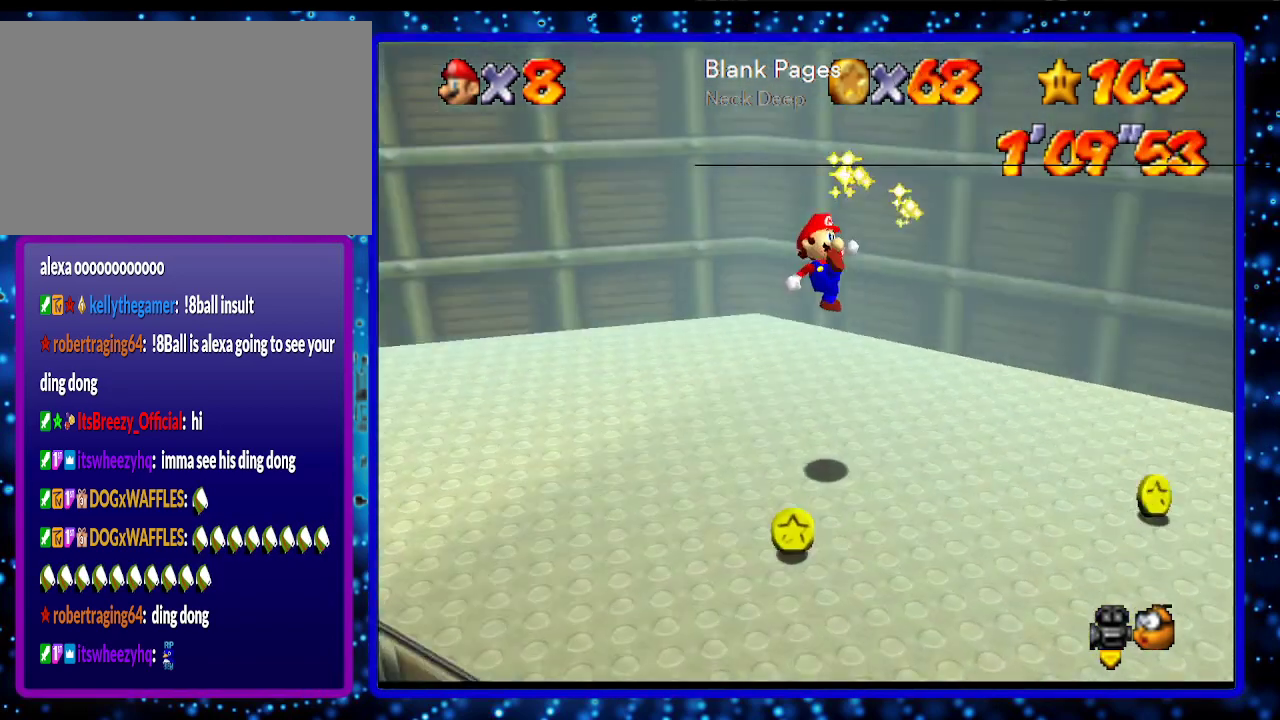
{"buttons": [], "left_stick": "down-right", "events": [[83, "C_LEFT", "down"], [167, "C_LEFT", "up"], [233, "left_stick", "down-right"]]}
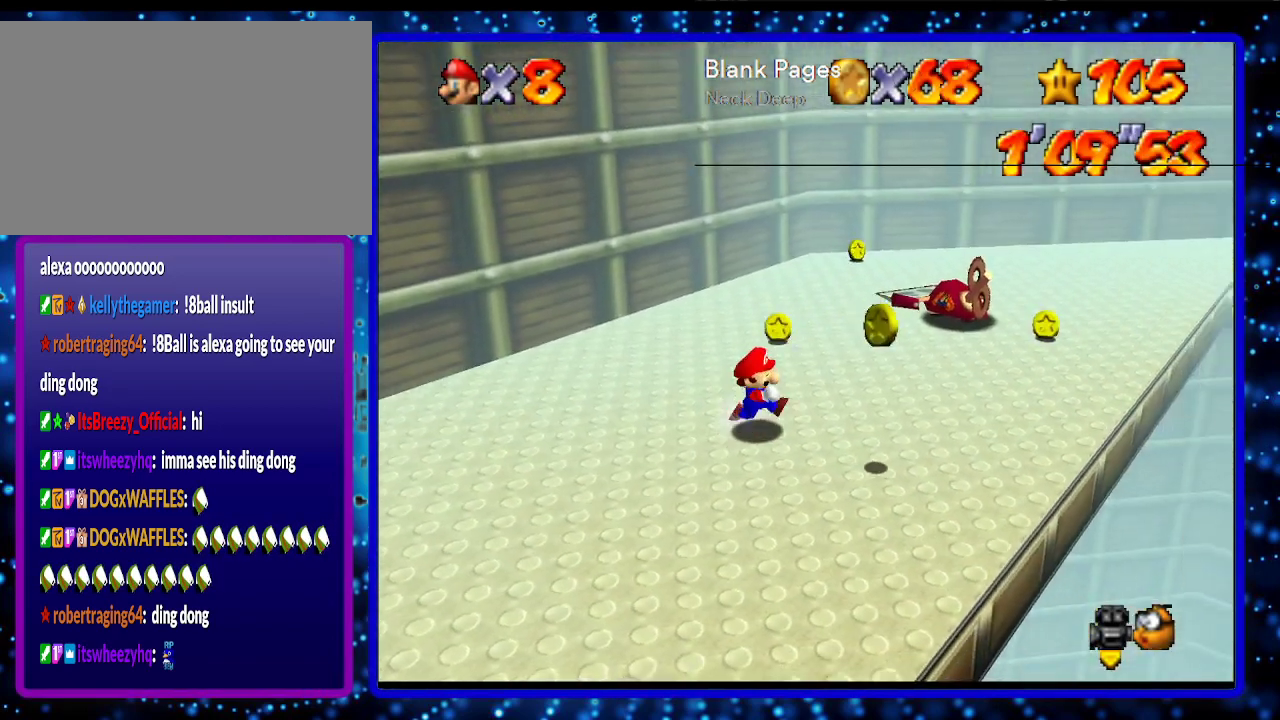
{"buttons": [], "left_stick": "right", "events": [[417, "left_stick", "right"]]}
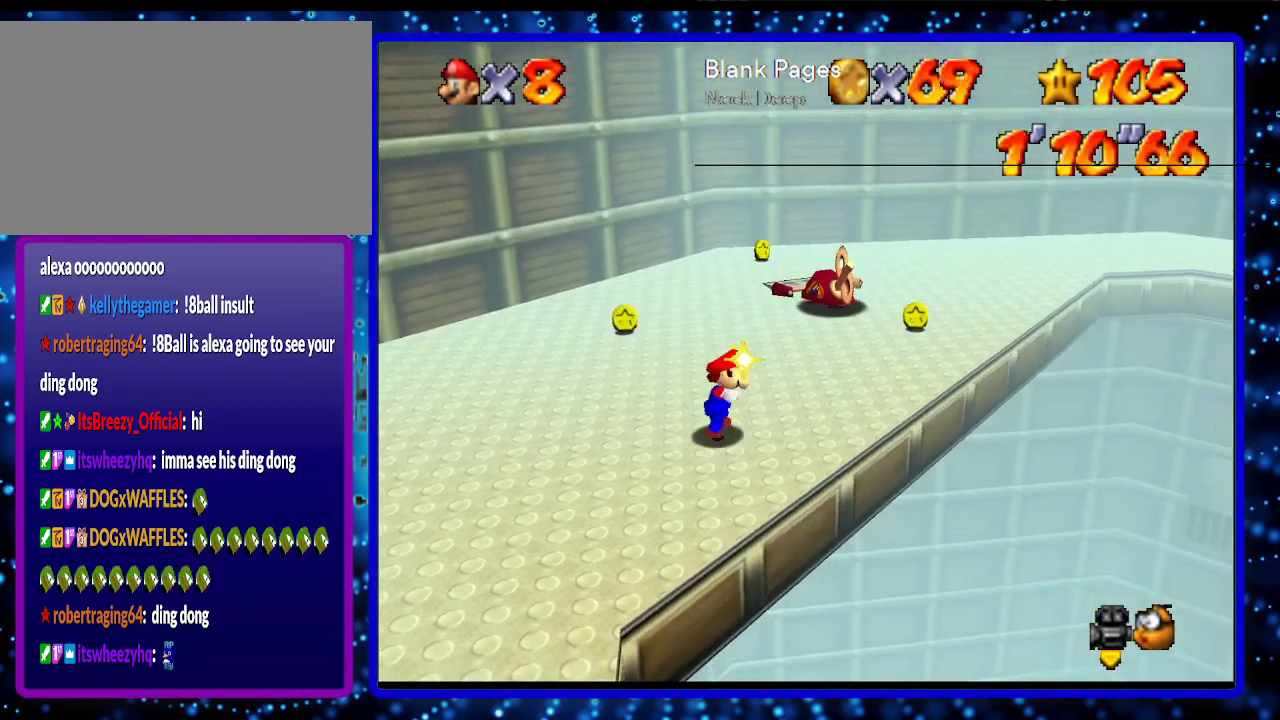
{"buttons": [], "left_stick": "up-left", "events": [[17, "left_stick", "up-right"], [233, "left_stick", "up-left"]]}
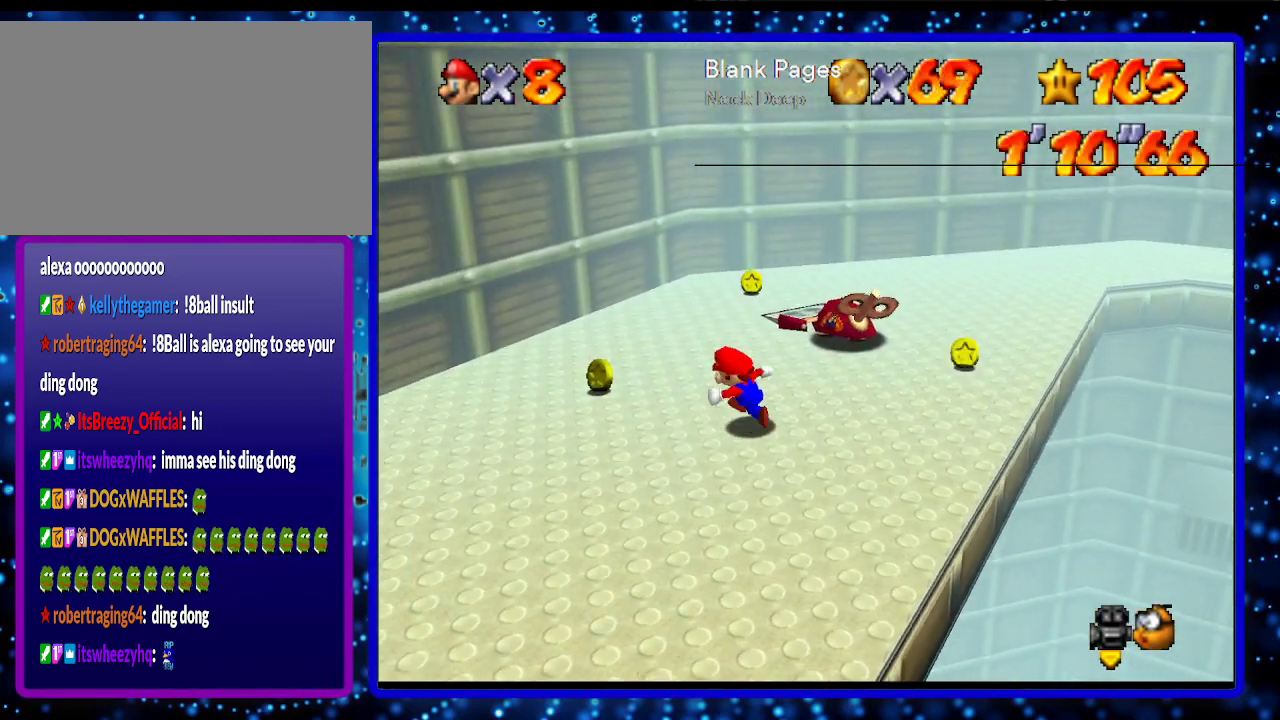
{"buttons": [], "left_stick": "up-left", "events": []}
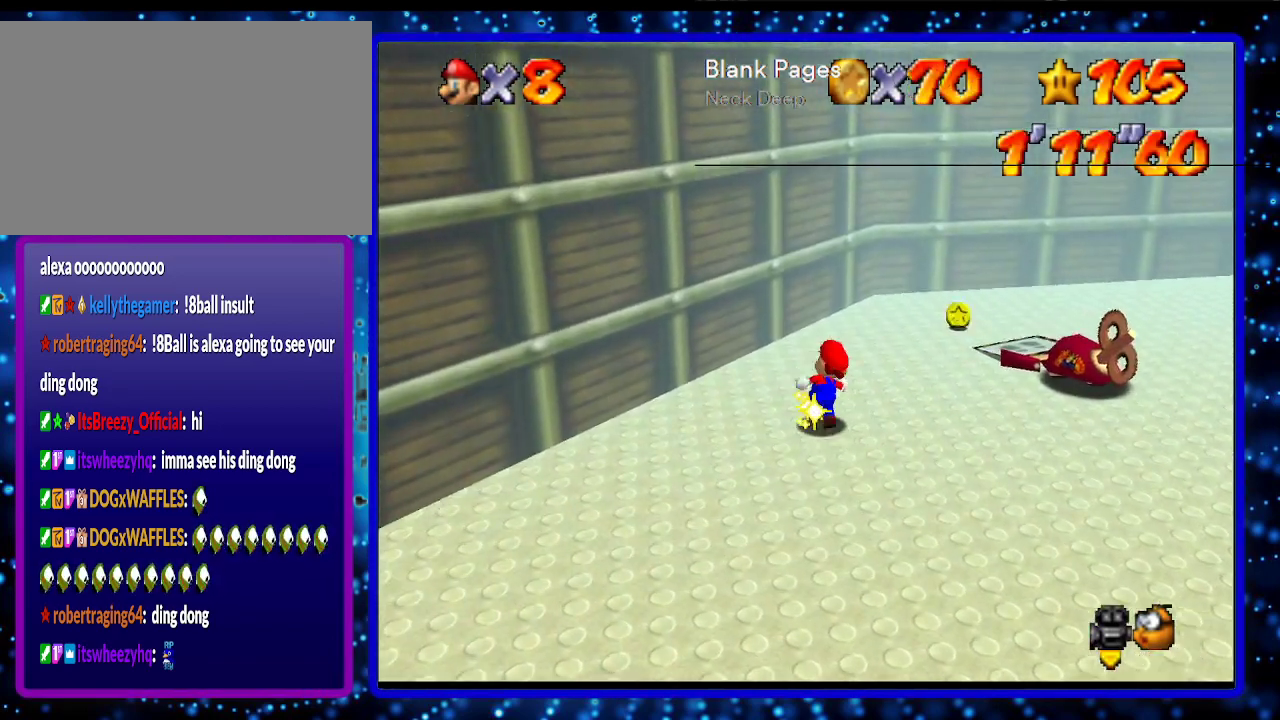
{"buttons": [], "left_stick": "up", "events": [[100, "left_stick", "up-right"], [417, "left_stick", "up"]]}
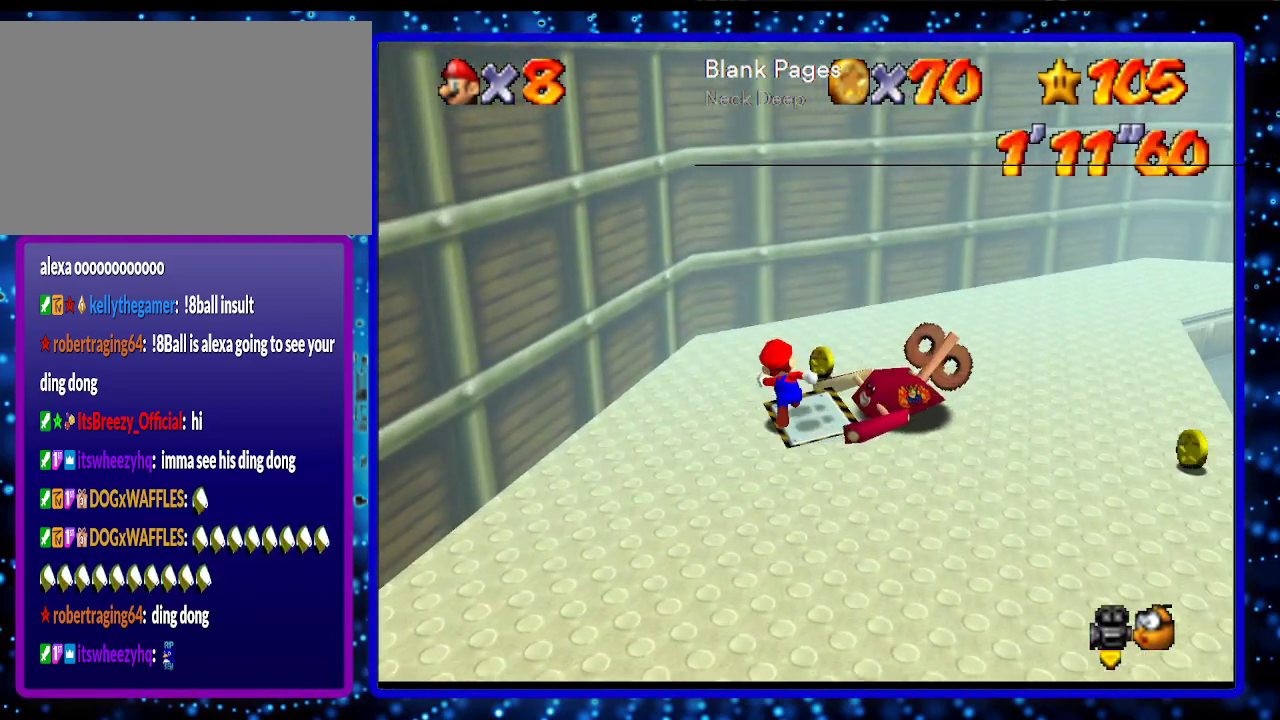
{"buttons": [], "left_stick": "up-right", "events": [[300, "left_stick", "up-right"]]}
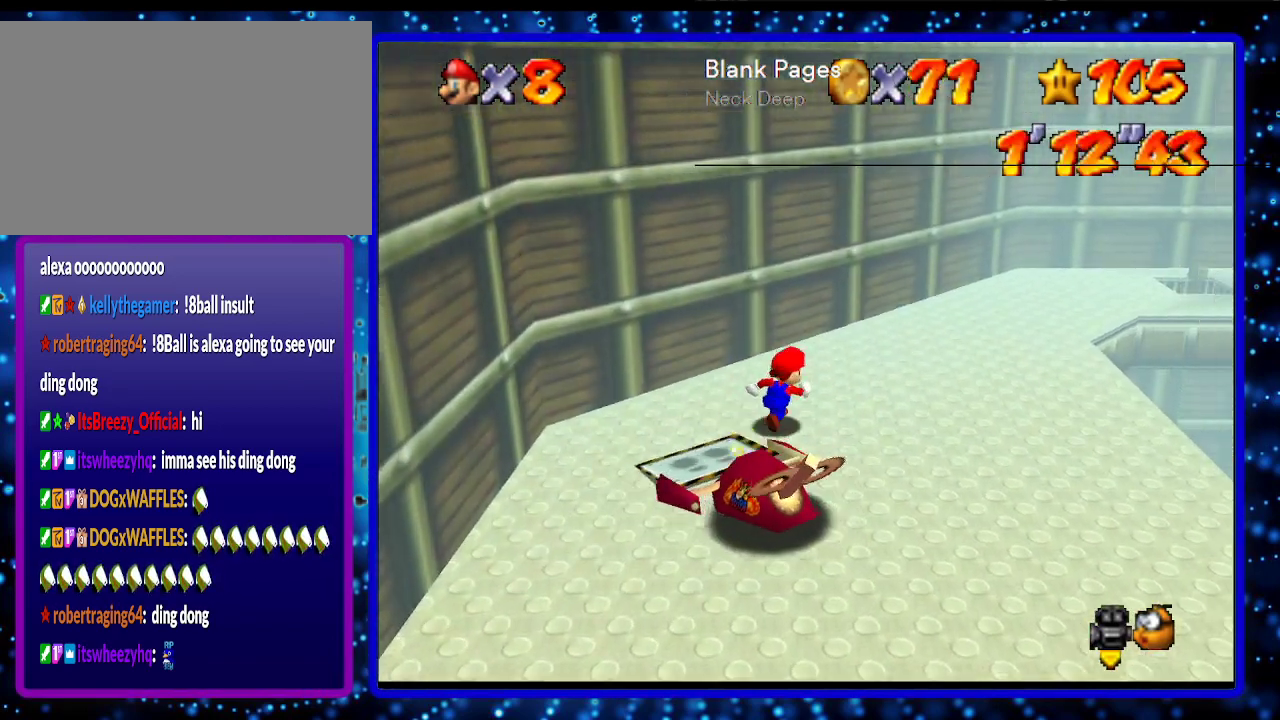
{"buttons": [], "left_stick": "up-right", "events": []}
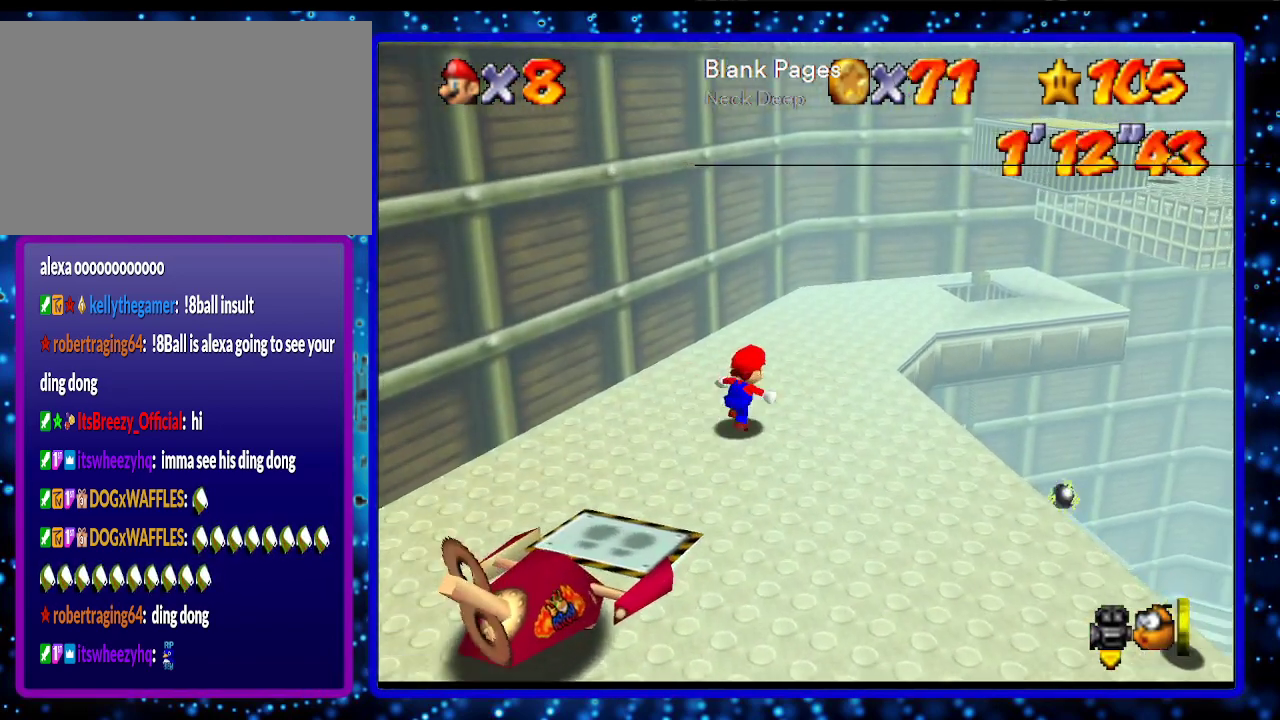
{"buttons": [], "left_stick": "up-left", "events": [[200, "A", "down"], [200, "B", "down"], [367, "A", "up"], [367, "B", "up"], [367, "left_stick", "up"], [467, "left_stick", "up-left"]]}
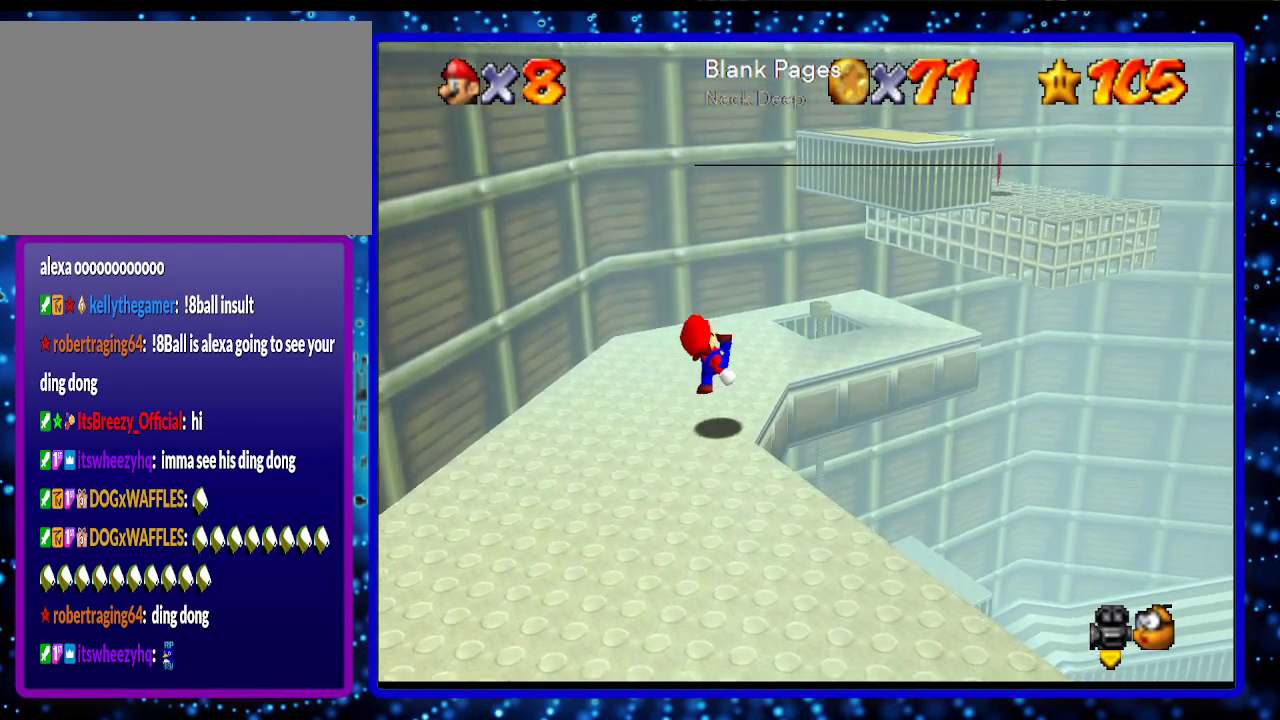
{"buttons": ["A"], "left_stick": "up-right", "events": [[133, "A", "down"], [200, "left_stick", "up-right"]]}
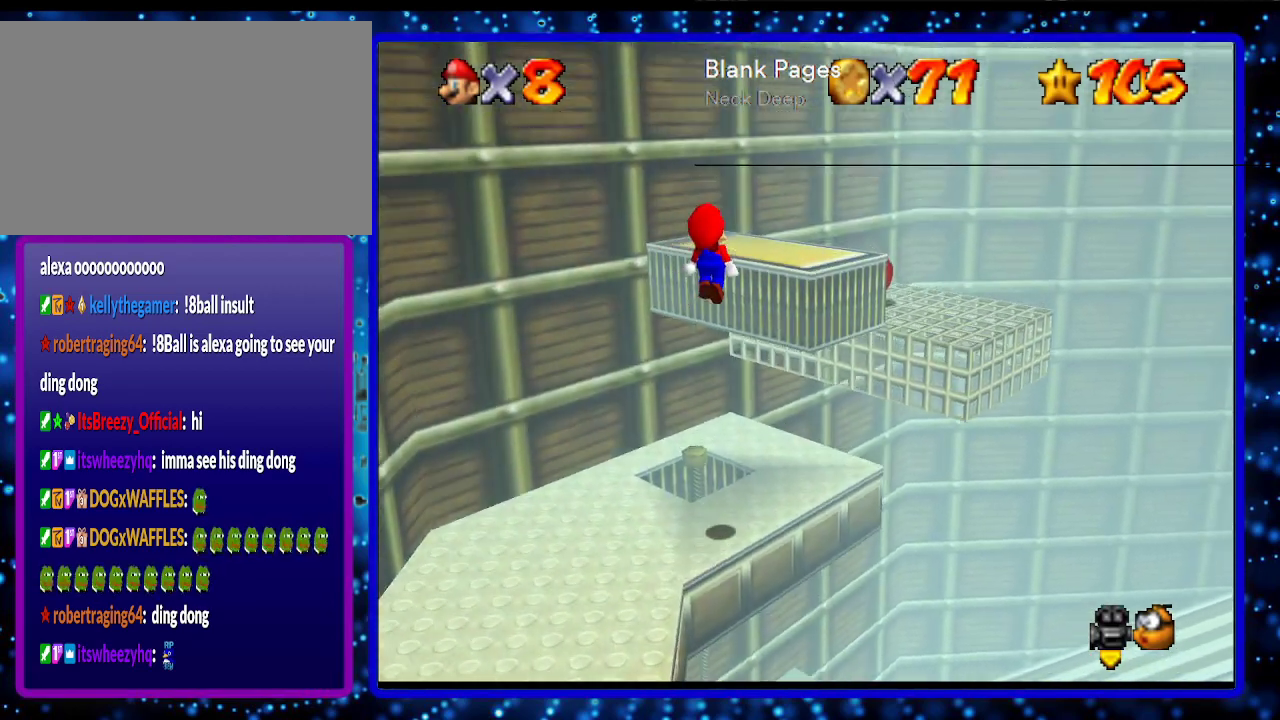
{"buttons": [], "left_stick": "center", "events": [[117, "left_stick", "up"], [167, "A", "up"], [250, "left_stick", "center"], [367, "C_RIGHT", "down"], [500, "C_RIGHT", "up"]]}
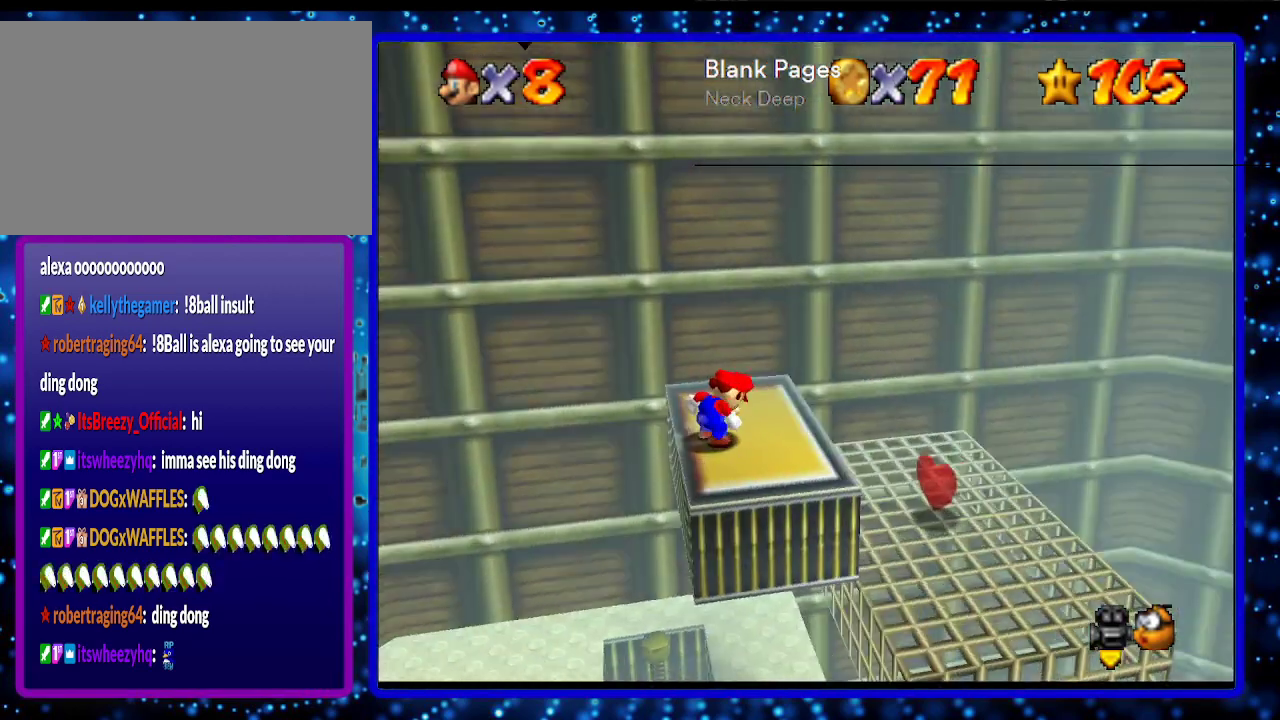
{"buttons": [], "left_stick": "up", "events": [[117, "left_stick", "up"]]}
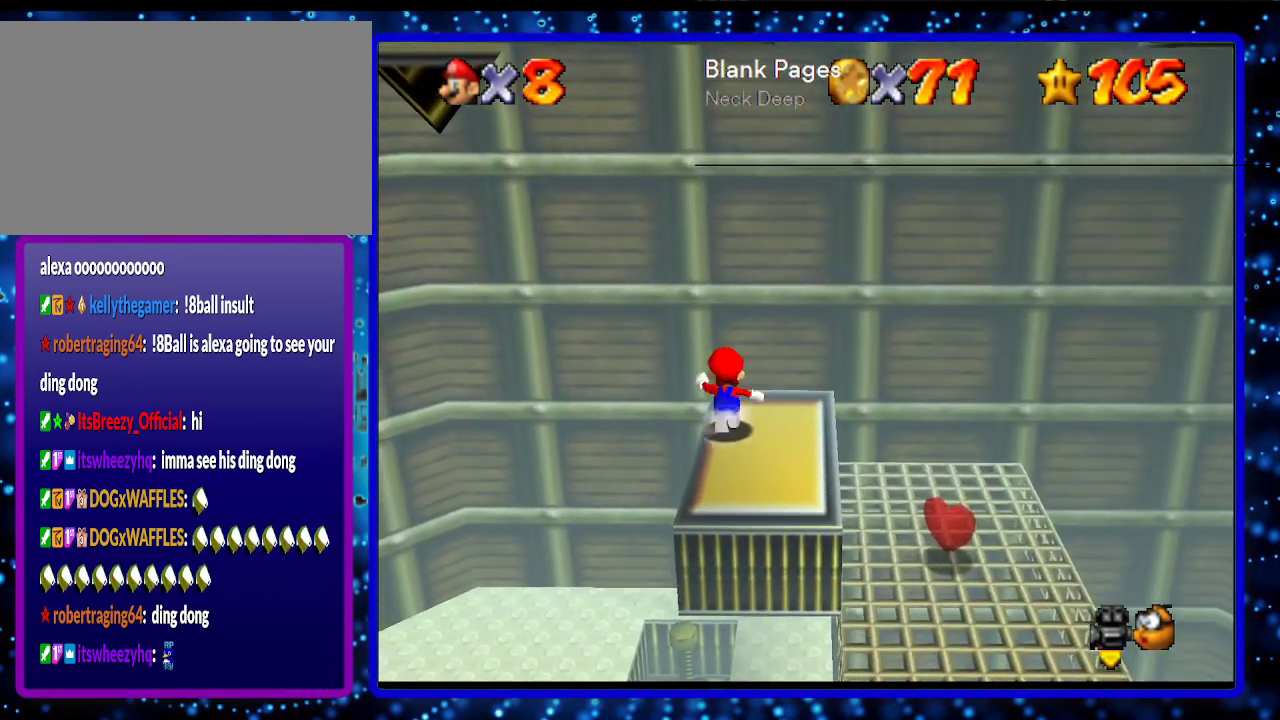
{"buttons": [], "left_stick": "up-right", "events": [[200, "left_stick", "up-right"]]}
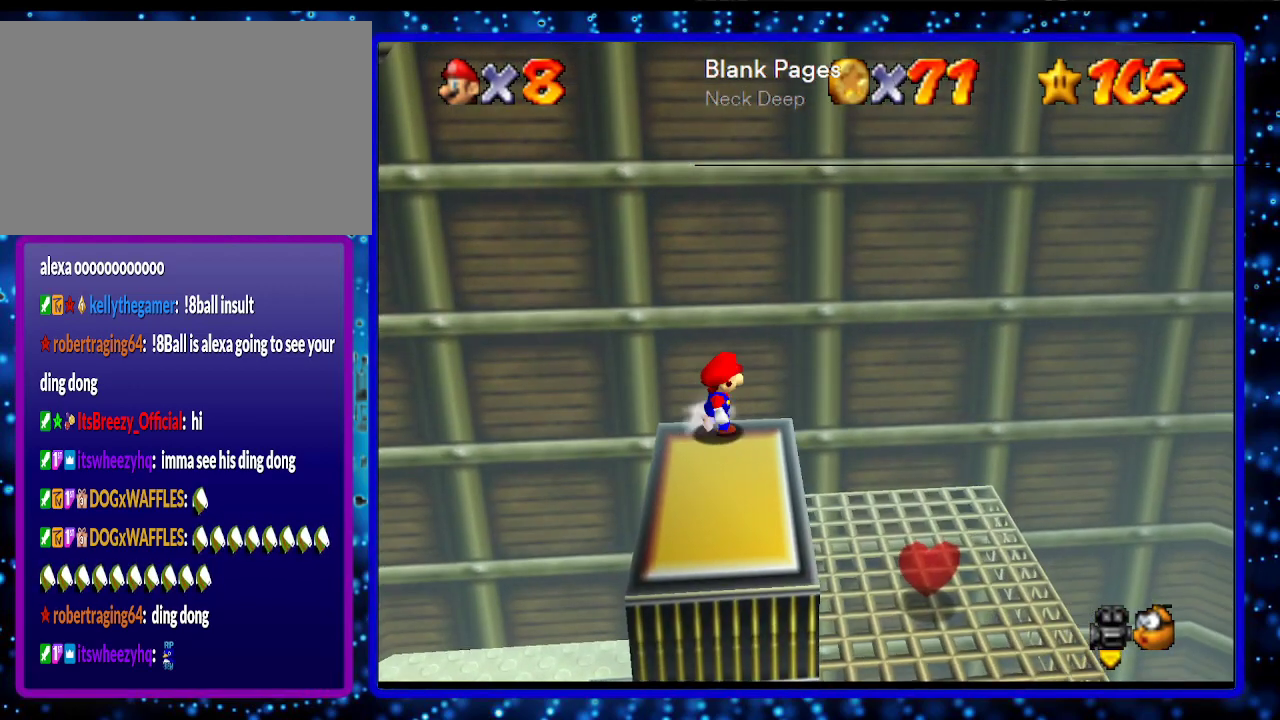
{"buttons": [], "left_stick": "down", "events": [[33, "left_stick", "down-right"], [150, "left_stick", "down"]]}
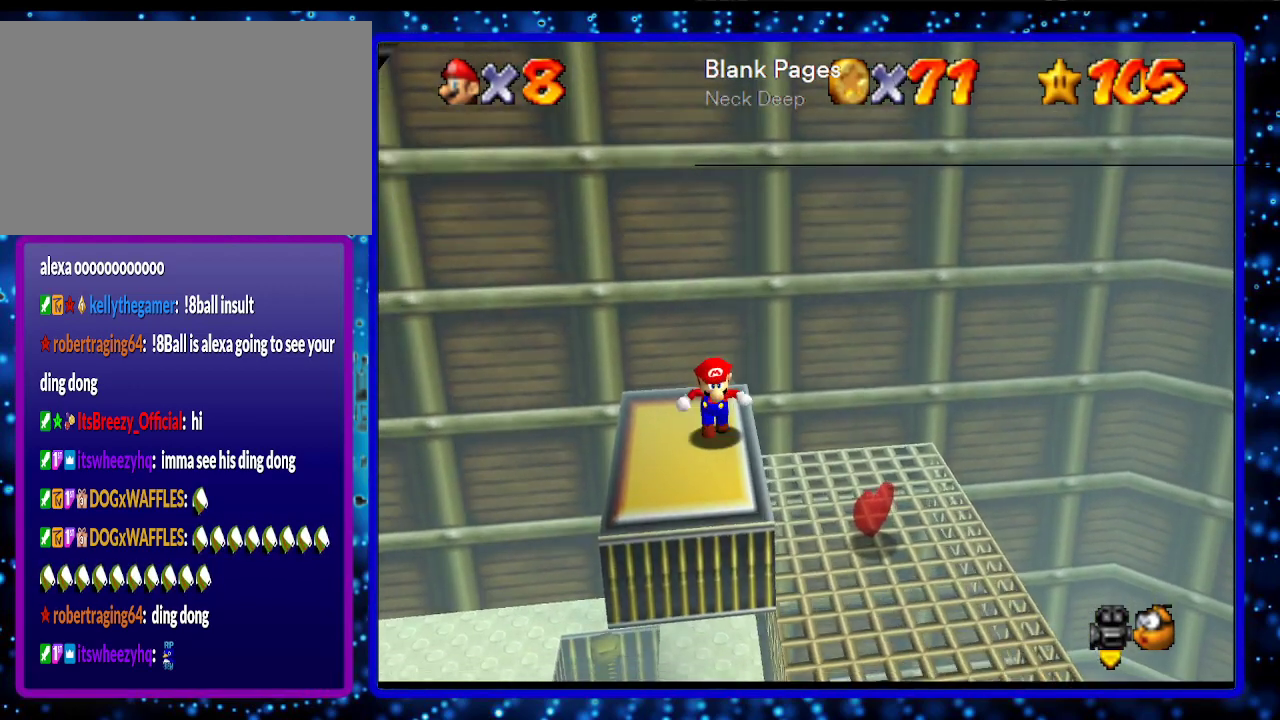
{"buttons": ["A"], "left_stick": "up", "events": [[83, "left_stick", "up"], [267, "A", "down"]]}
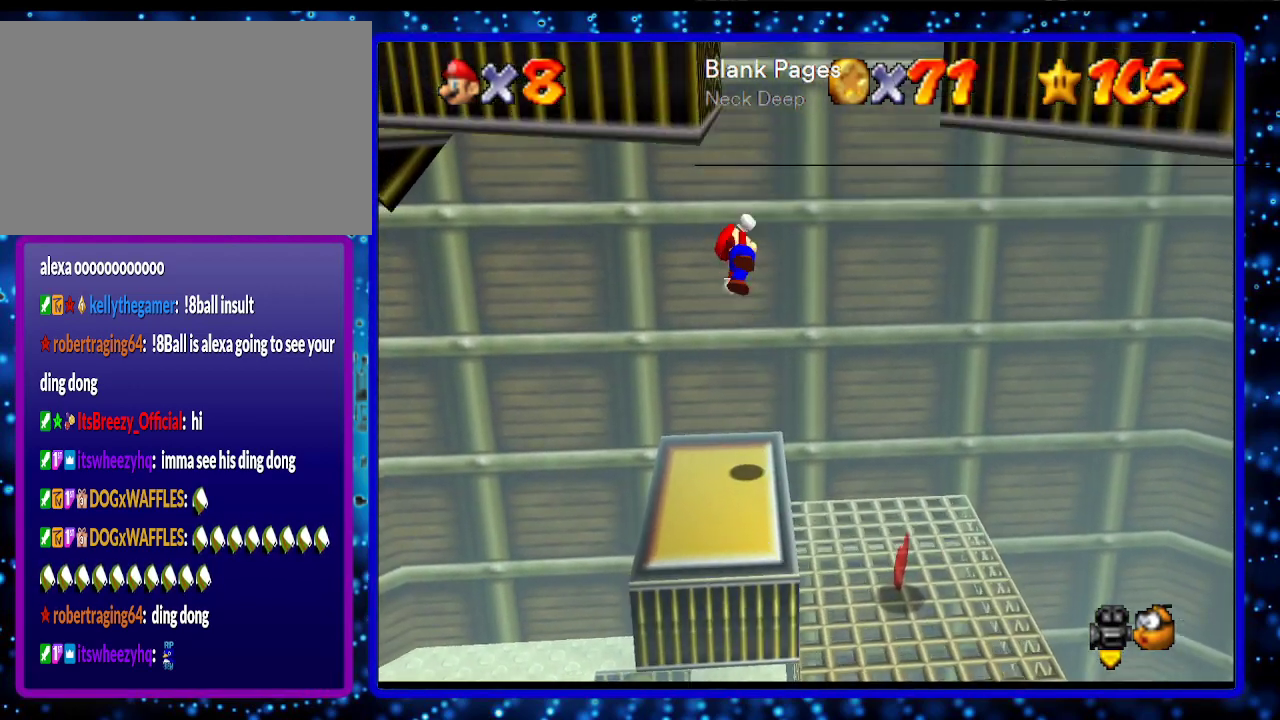
{"buttons": ["A"], "left_stick": "down-right", "events": [[50, "A", "up"], [233, "A", "down"], [267, "left_stick", "down-right"]]}
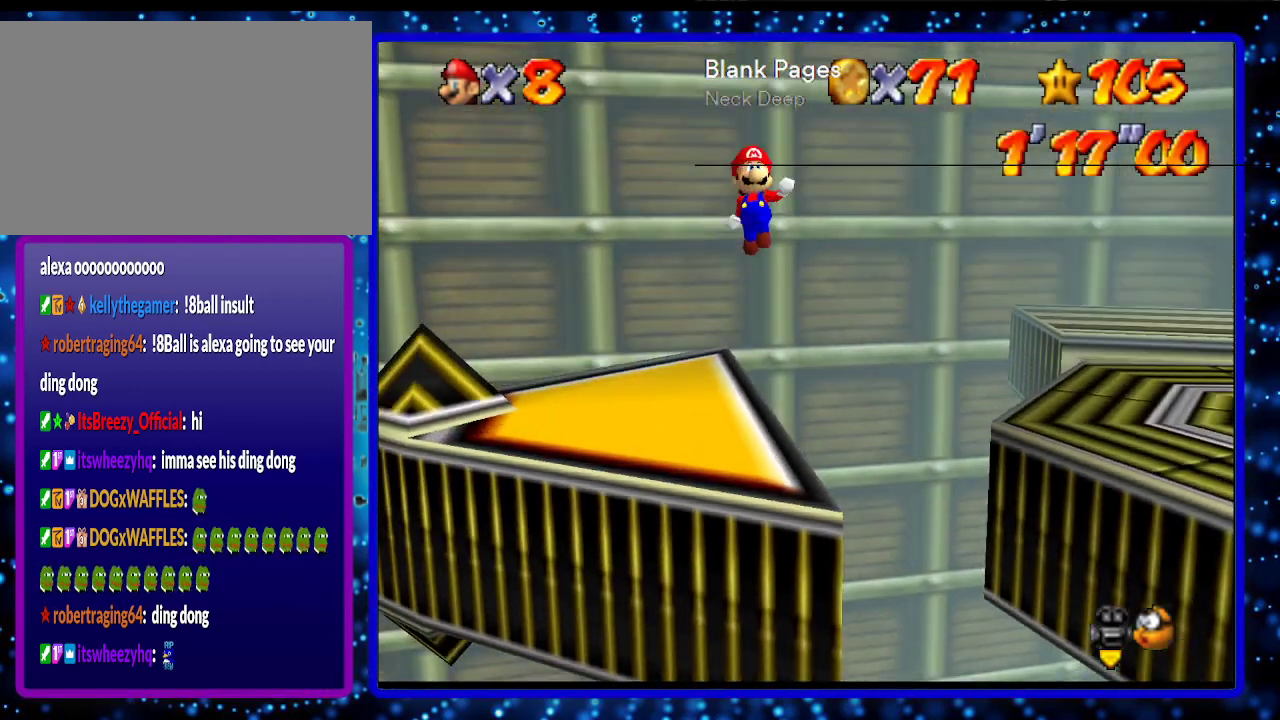
{"buttons": ["A"], "left_stick": "down-right", "events": []}
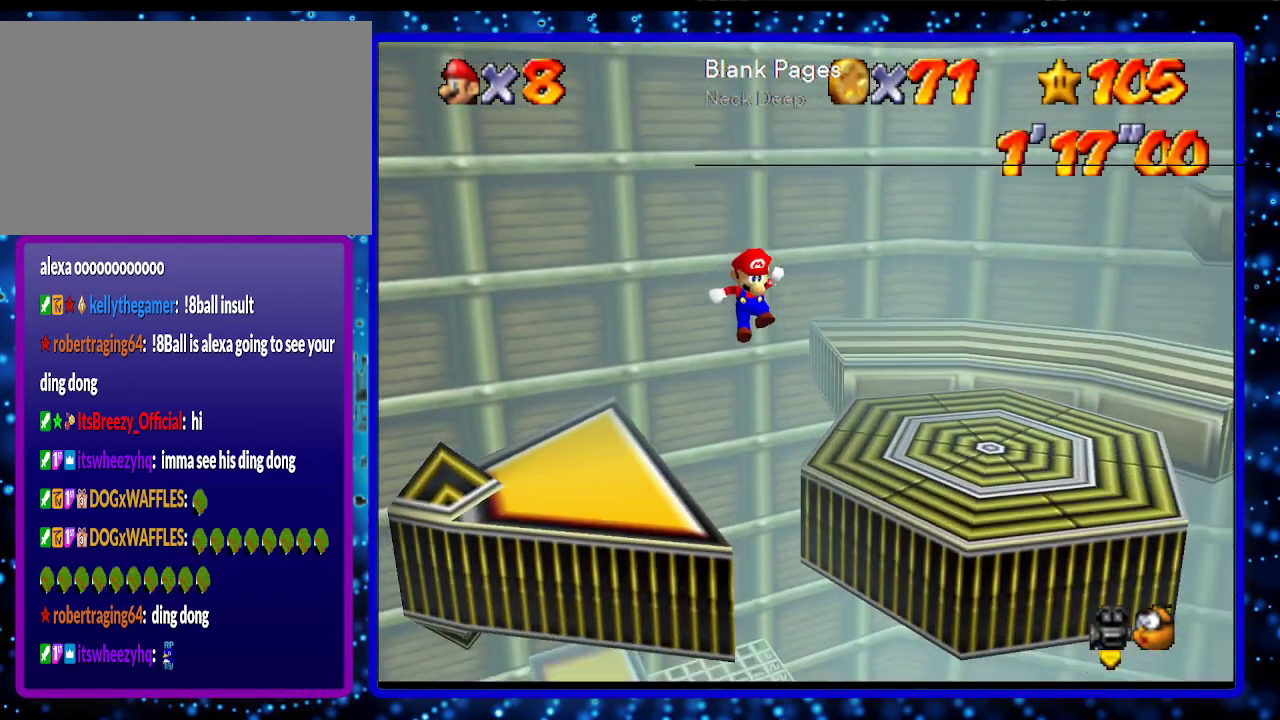
{"buttons": [], "left_stick": "center", "events": [[117, "A", "up"], [117, "left_stick", "right"], [267, "left_stick", "center"], [300, "A", "down"], [450, "A", "up"]]}
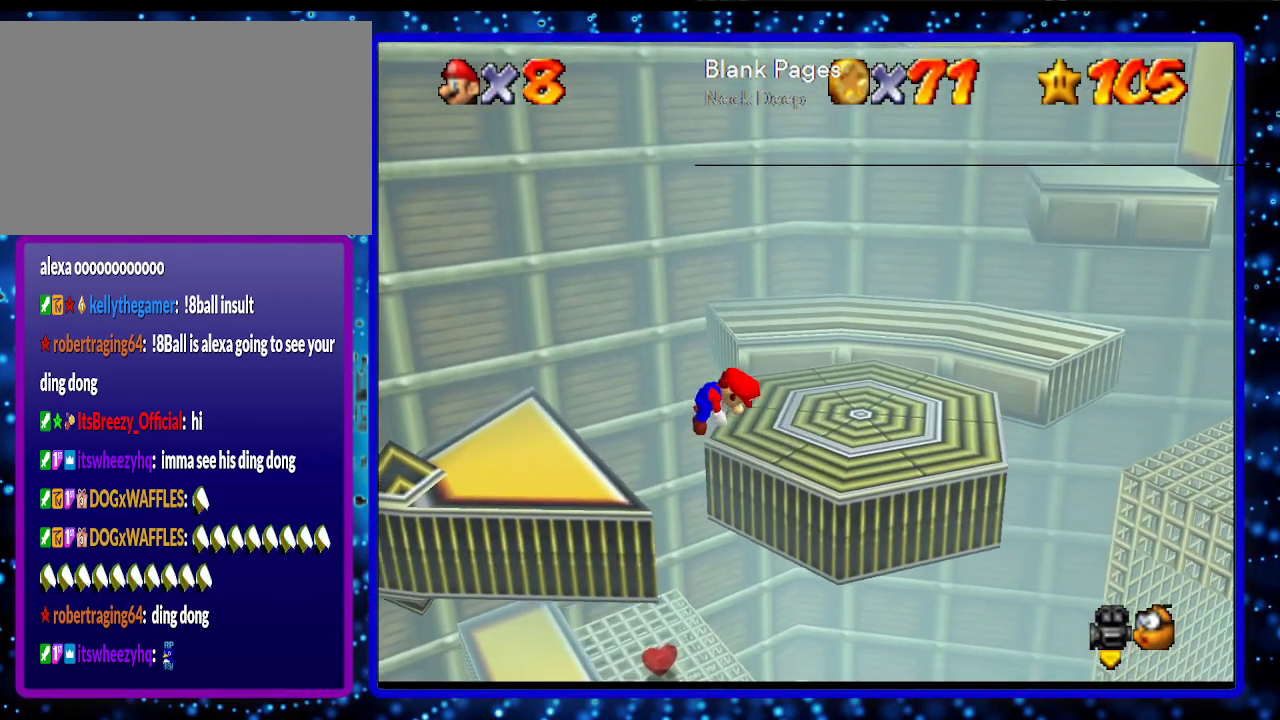
{"buttons": [], "left_stick": "up-right", "events": [[50, "left_stick", "up-right"]]}
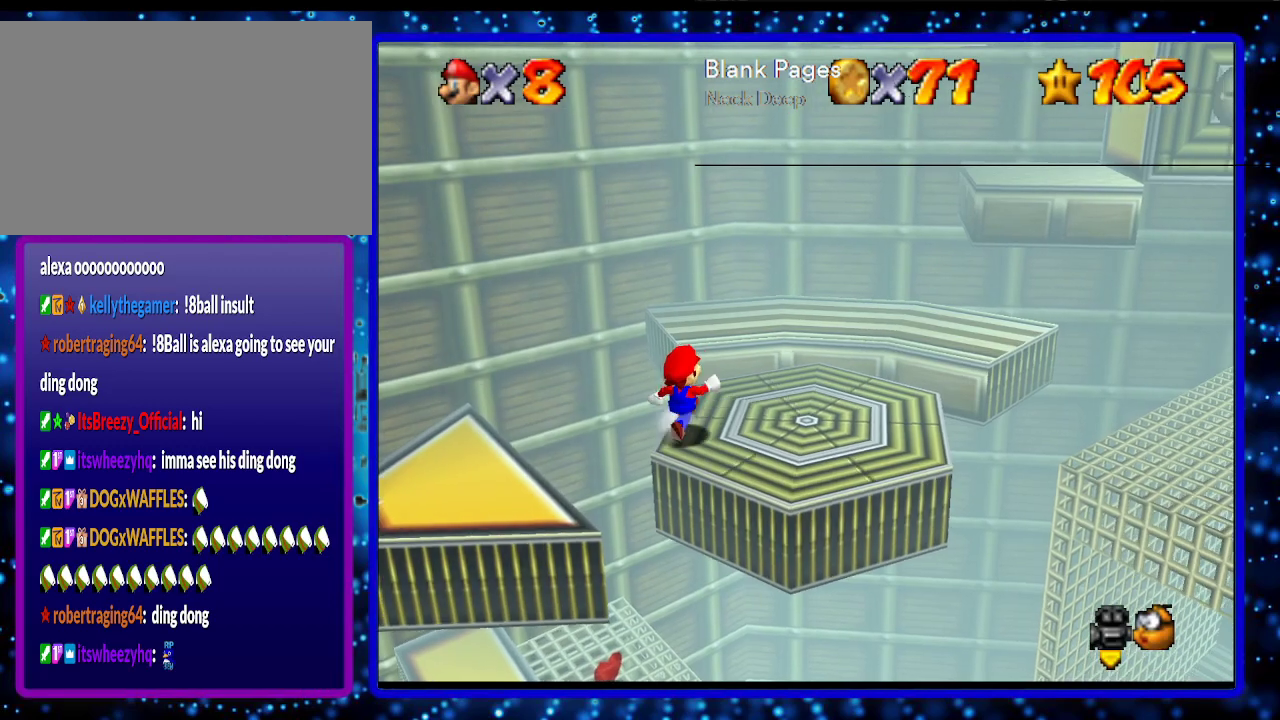
{"buttons": ["A"], "left_stick": "up-right", "events": [[417, "A", "down"]]}
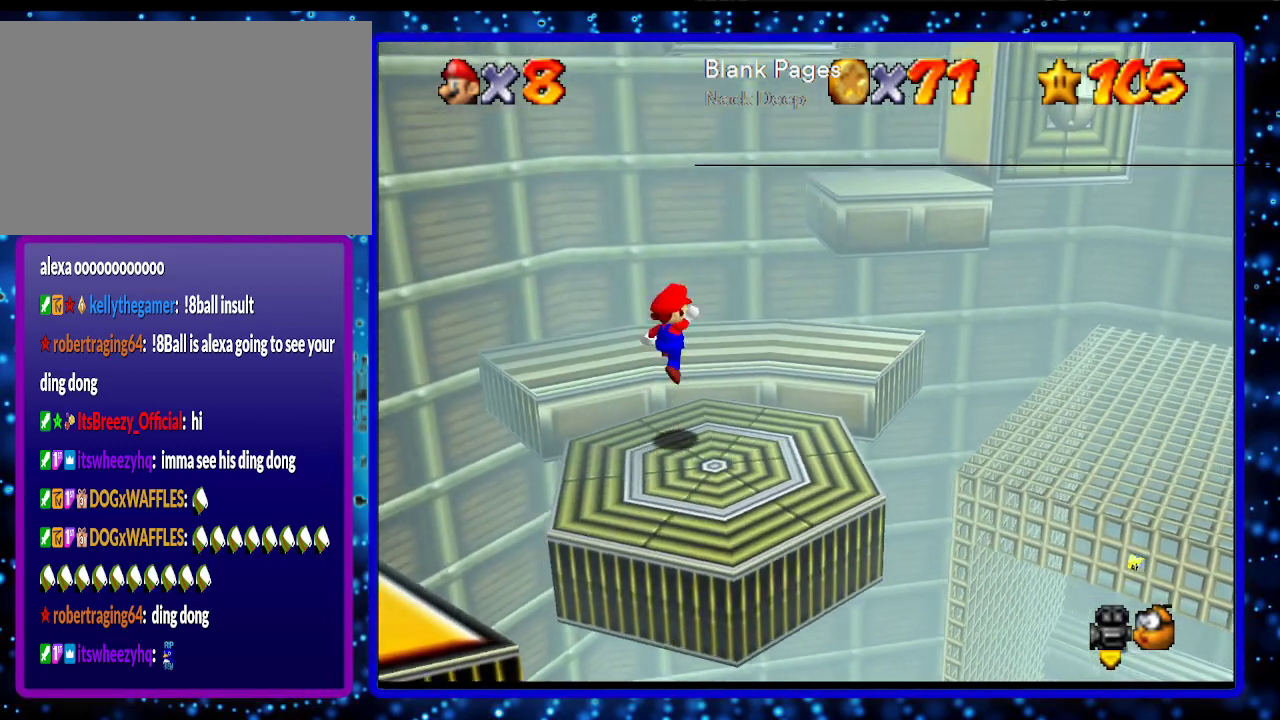
{"buttons": [], "left_stick": "up-right", "events": [[17, "left_stick", "up"], [50, "A", "up"], [167, "left_stick", "up-right"]]}
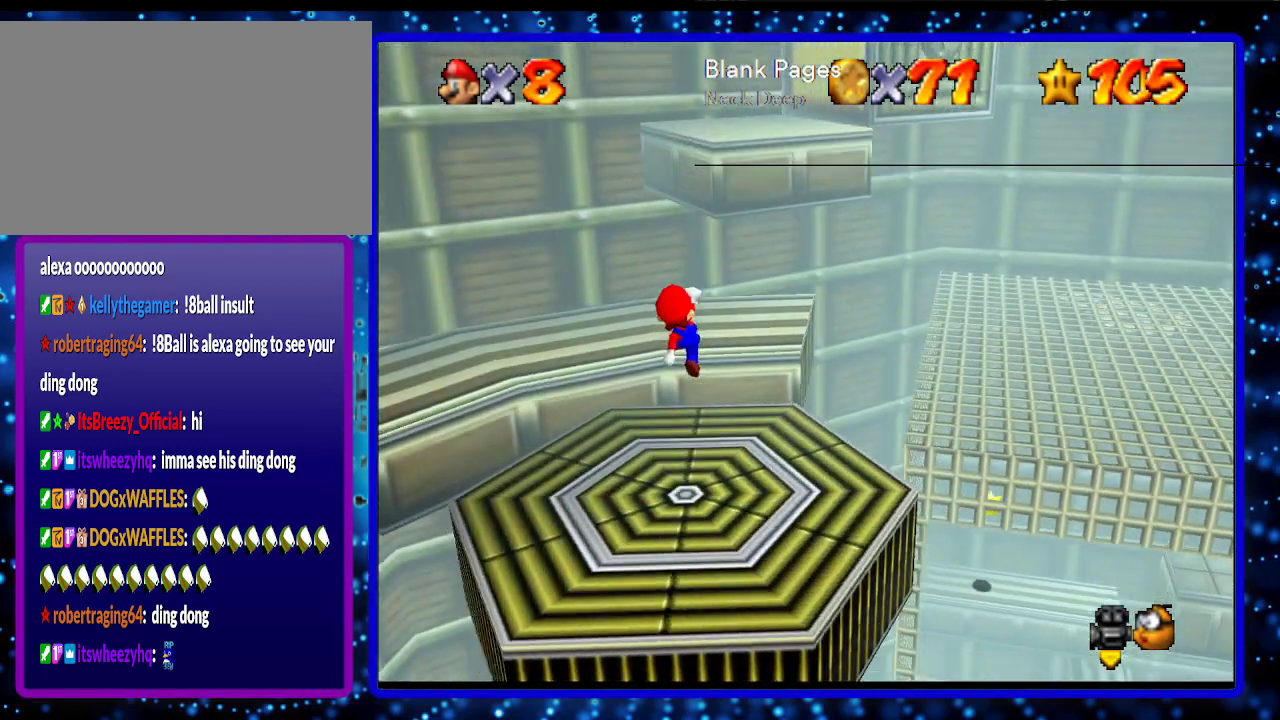
{"buttons": [], "left_stick": "up", "events": [[83, "A", "down"], [267, "left_stick", "up"], [300, "A", "up"]]}
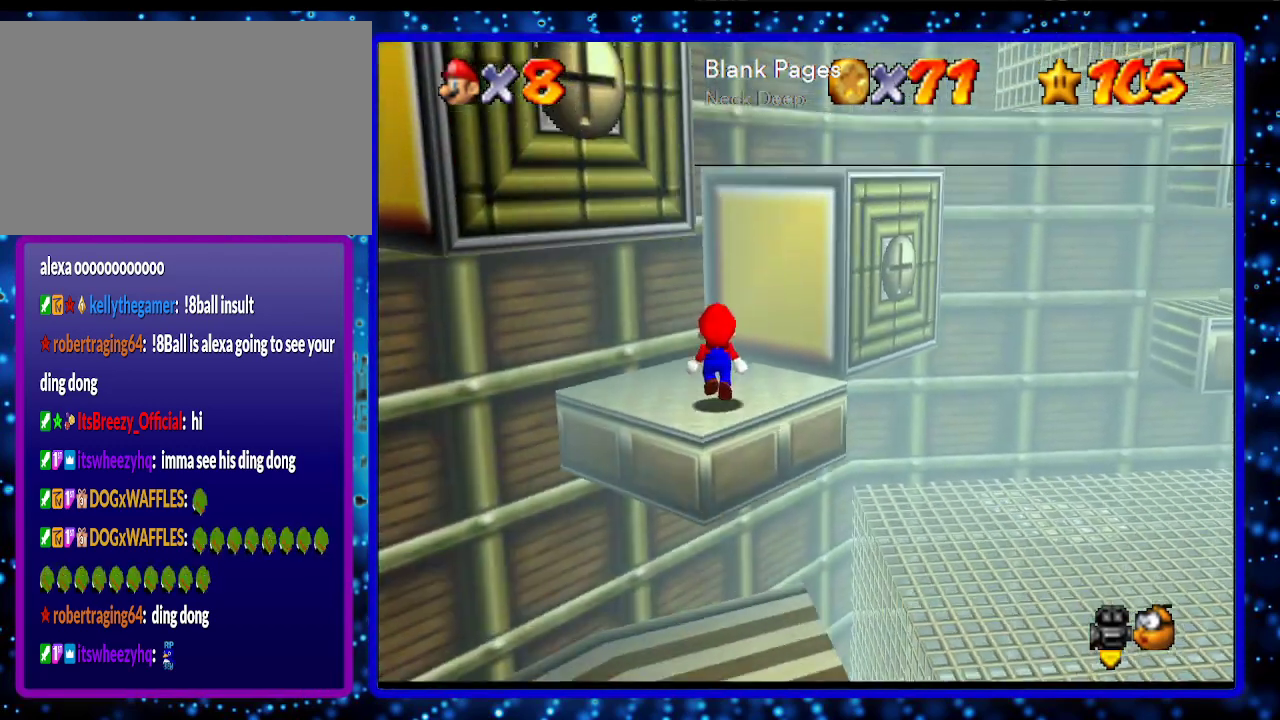
{"buttons": [], "left_stick": "up-left", "events": [[50, "C_RIGHT", "down"], [133, "C_RIGHT", "up"], [350, "left_stick", "up-left"]]}
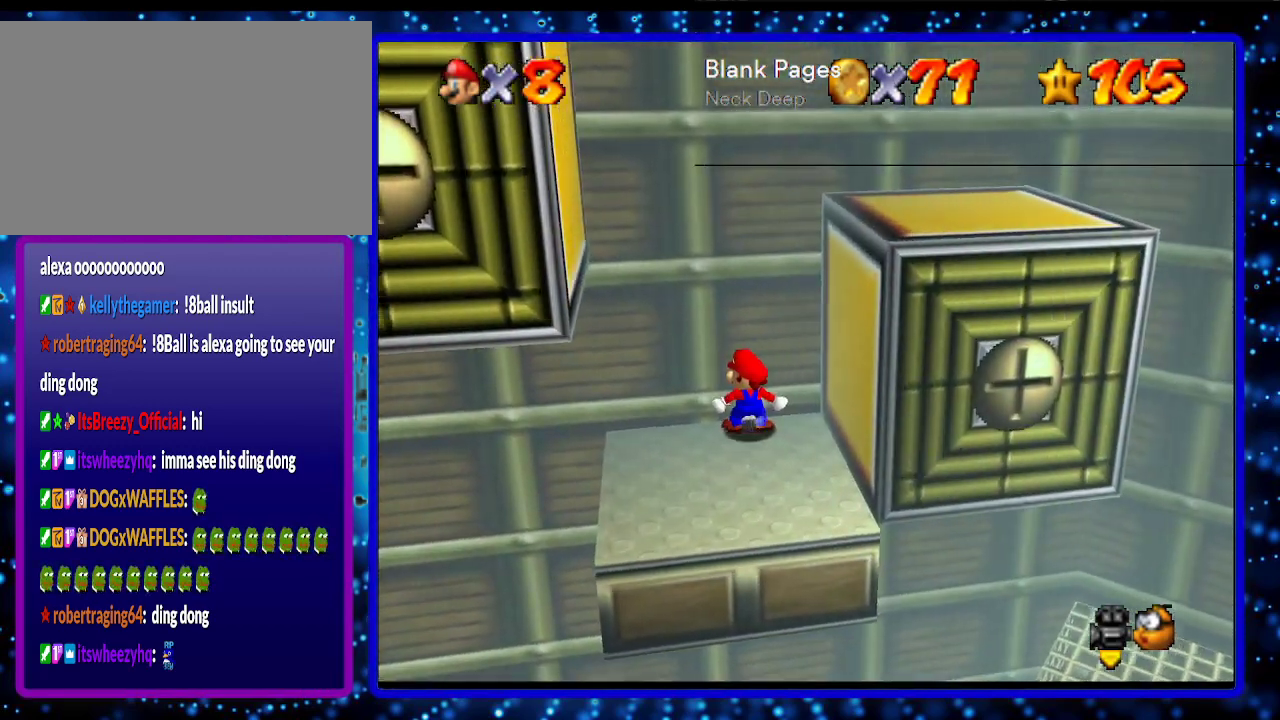
{"buttons": [], "left_stick": "down-left", "events": [[17, "left_stick", "left"], [200, "left_stick", "down-left"]]}
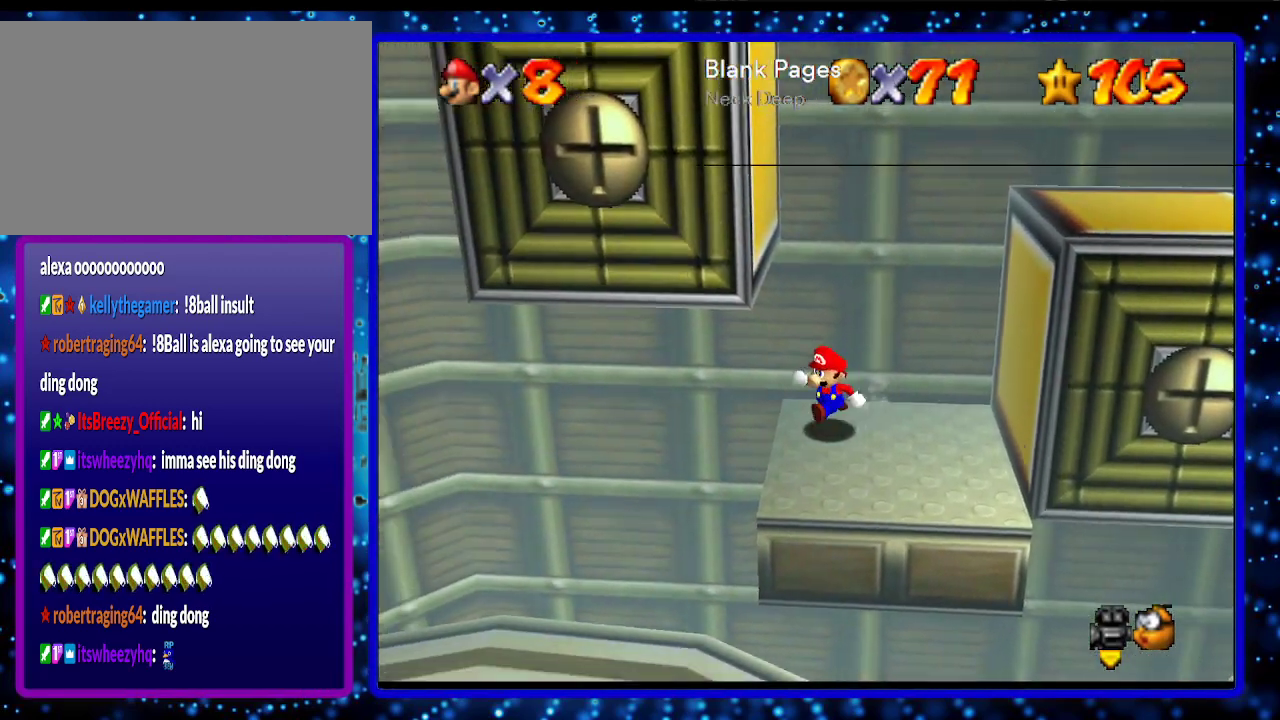
{"buttons": ["A"], "left_stick": "up", "events": [[133, "left_stick", "down-right"], [200, "left_stick", "up"], [367, "A", "down"]]}
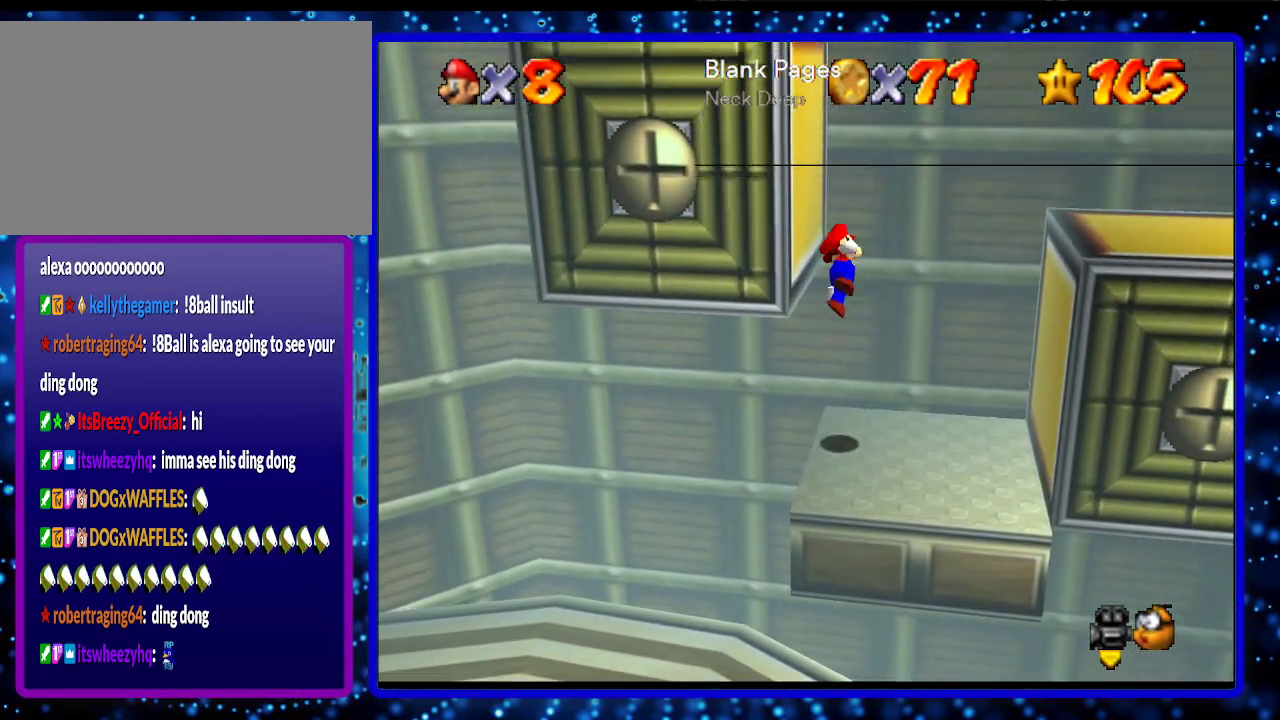
{"buttons": ["A"], "left_stick": "up-left", "events": [[50, "A", "up"], [267, "A", "down"], [450, "left_stick", "up-left"]]}
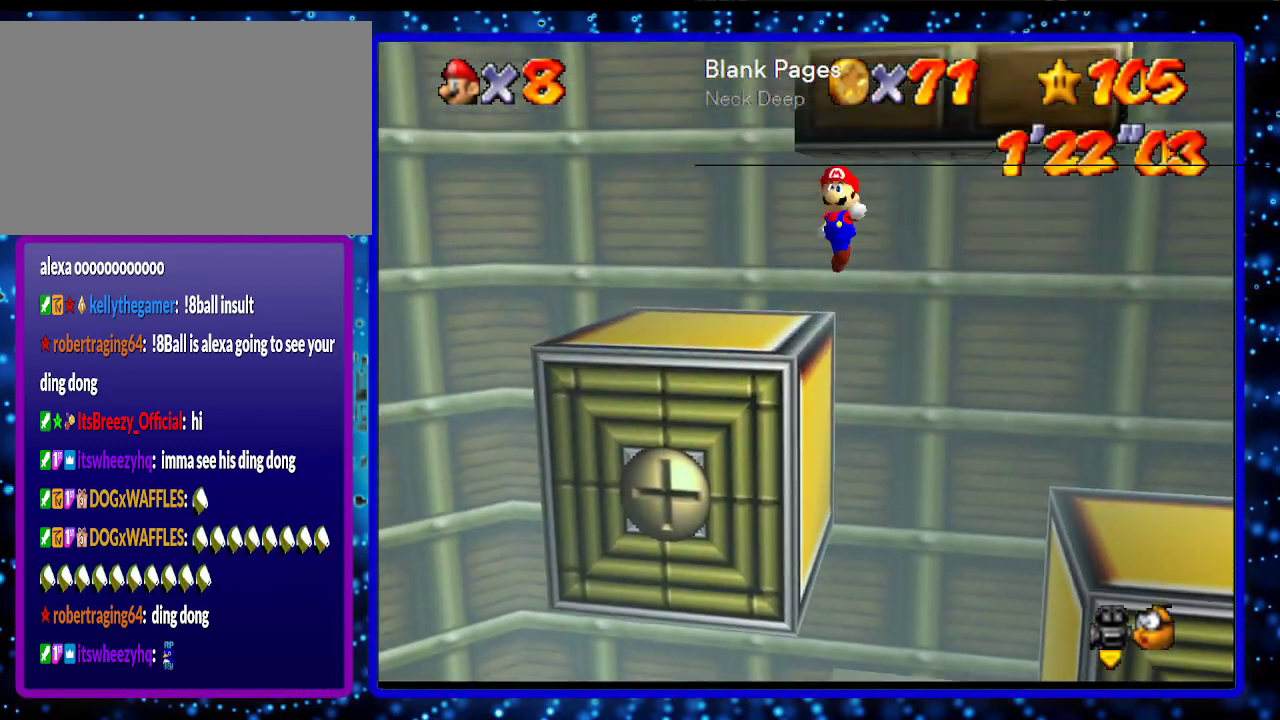
{"buttons": ["A"], "left_stick": "center", "events": [[267, "A", "up"], [367, "A", "down"], [417, "left_stick", "center"]]}